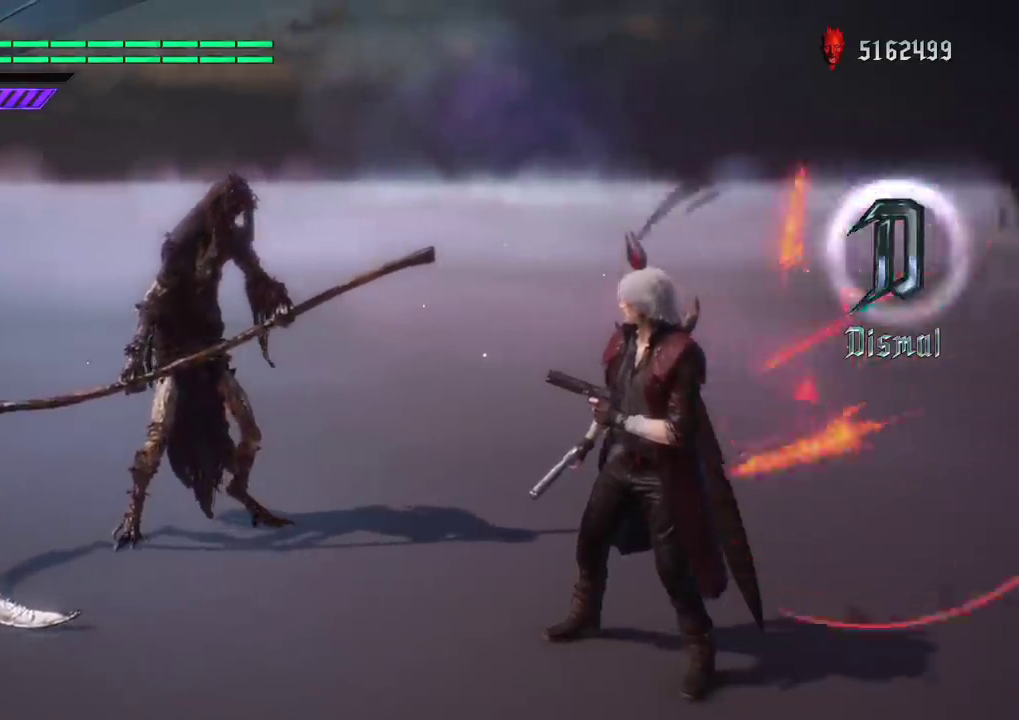
Gameplay with a controller (Xbox layout); each line is a JSON object with the inputs held at the frame after it (dt_ms = milliseconds from this image to that frame). "button_events" lists button changes between this image and that frame as [ms after this image, input, new state], when the widget could be followed in between (sticks are given only as held states). This overlay highlights the sticks when they move; stick clicks (L3 R3) are not distinguishable. Not read: HOME L3 R2 R3 SELECT START.
{"dt_ms": 500, "buttons": ["B"], "left_stick": "center", "right_stick": "down-left", "button_events": []}
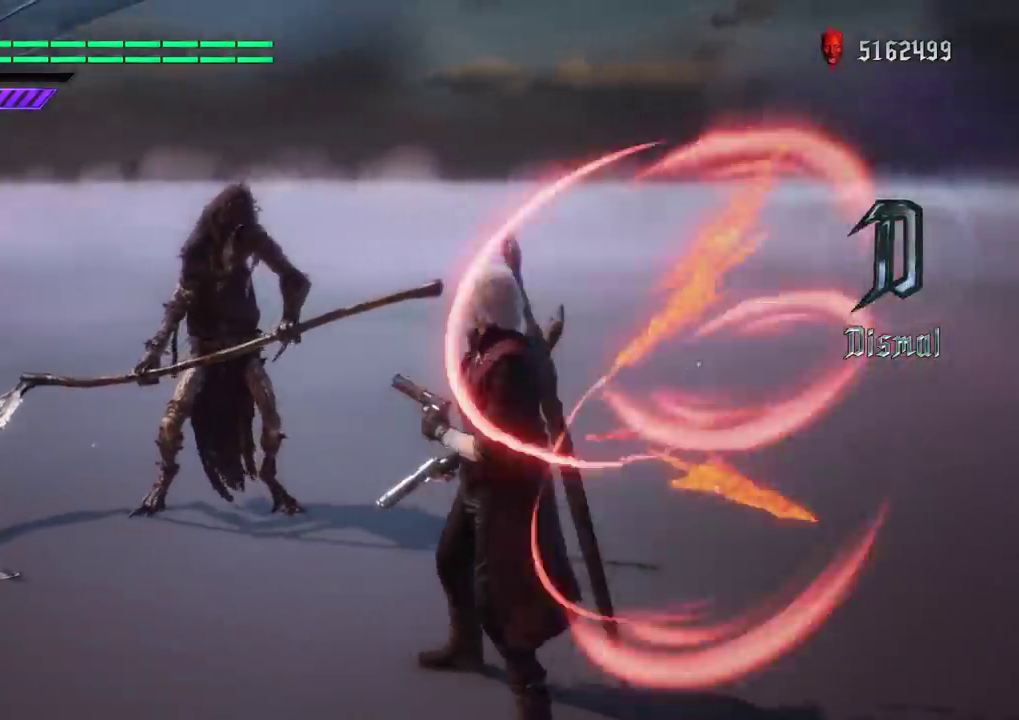
{"dt_ms": 301, "buttons": ["B"], "left_stick": "center", "right_stick": "down-left", "button_events": []}
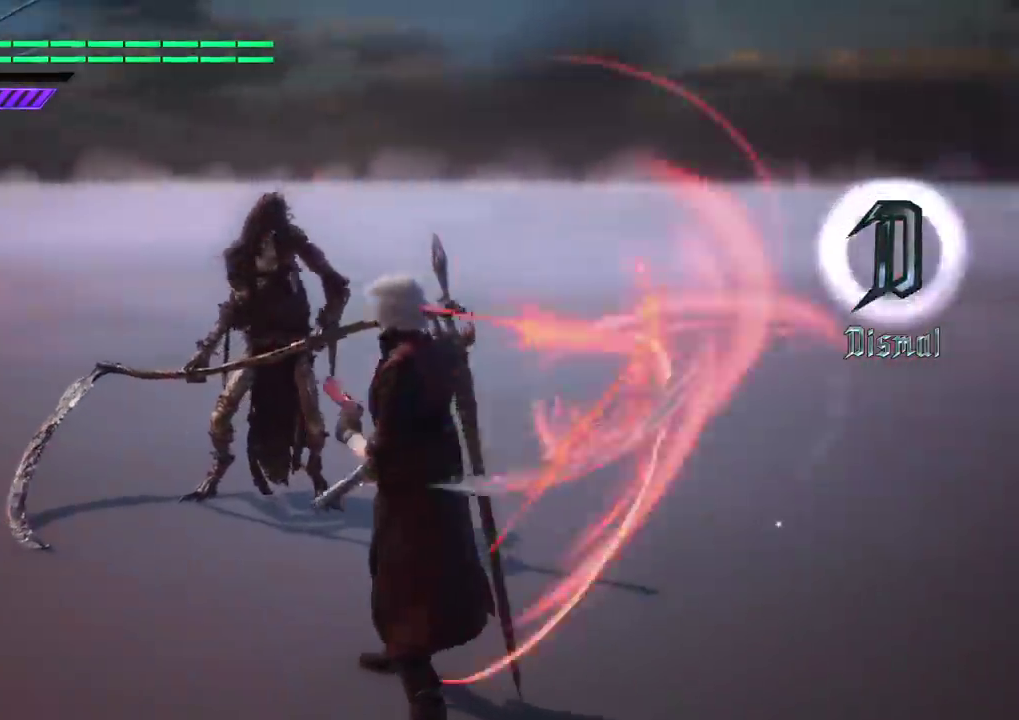
{"dt_ms": 684, "buttons": ["B"], "left_stick": "center", "right_stick": "down-left", "button_events": []}
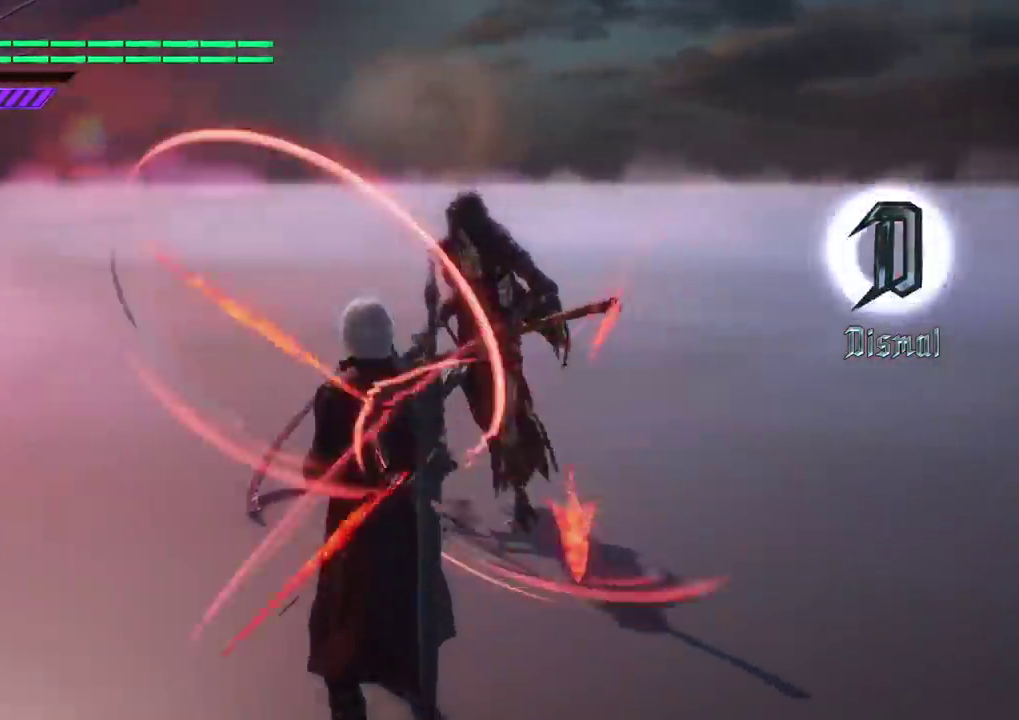
{"dt_ms": 300, "buttons": ["B", "L2"], "left_stick": "center", "right_stick": "down-left", "button_events": [[233, "L2", "down"]]}
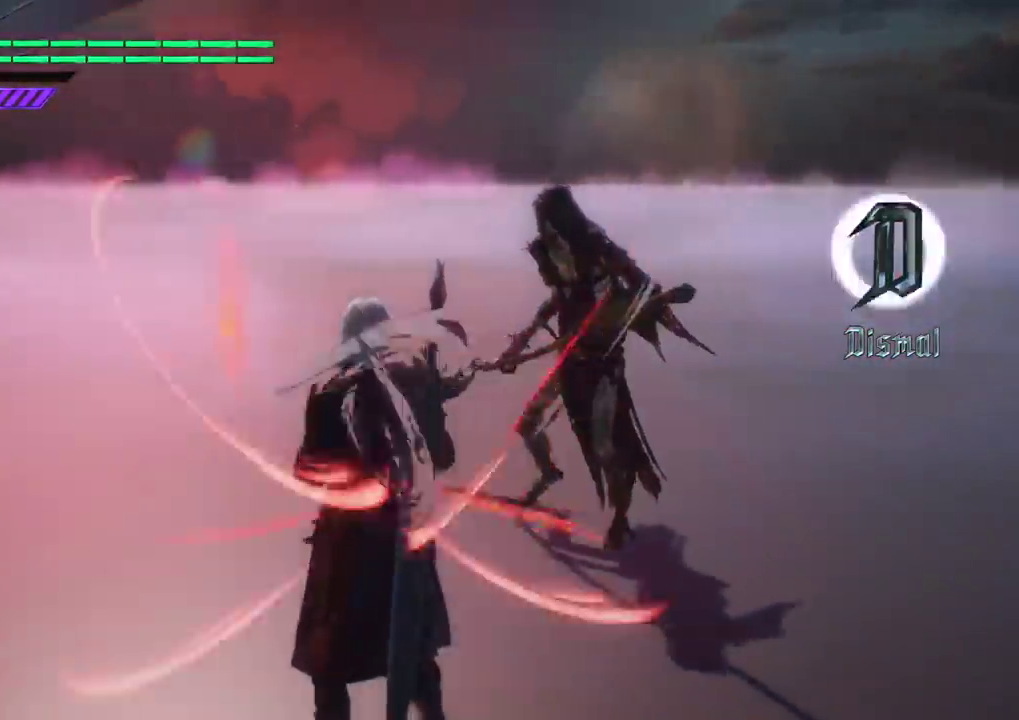
{"dt_ms": 500, "buttons": ["B"], "left_stick": "center", "right_stick": "down-left", "button_events": [[267, "L2", "up"]]}